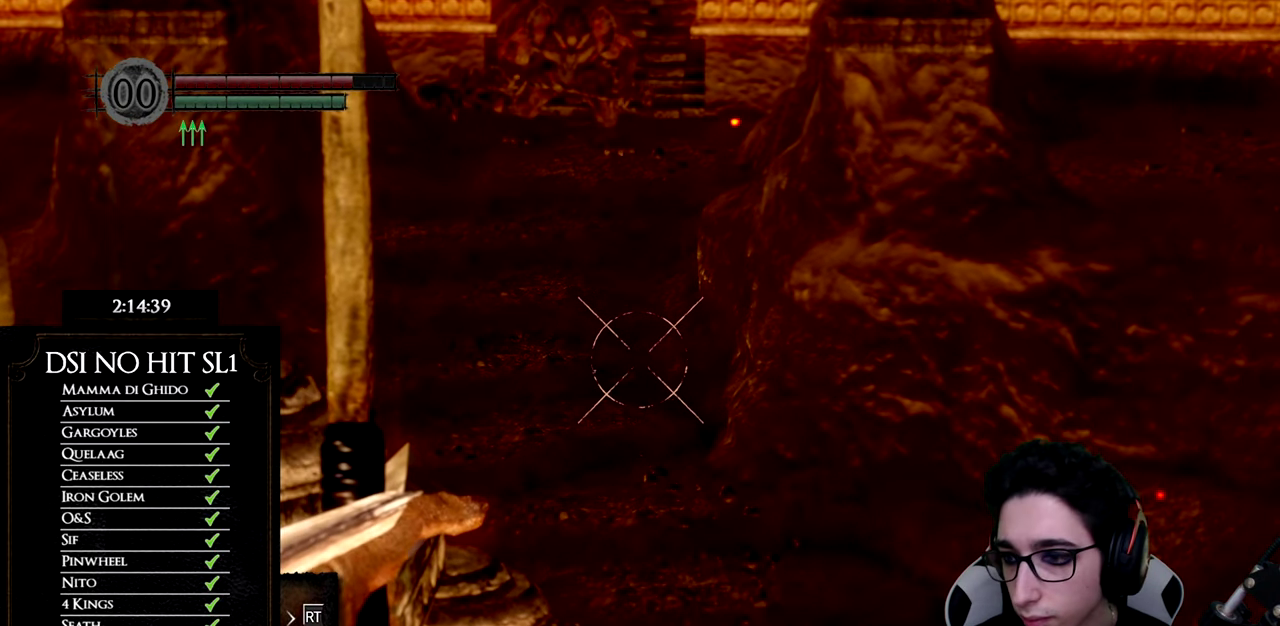
Gameplay with a controller (Xbox layout); each line is a JSON object with the inputs held at the frame after it. "events" lists button and stick changes between this image and that frame as [ms after this image, input, new state], when the widget could be followed in between.
{"buttons": ["R1"], "left_stick": "center", "right_stick": "center", "events": []}
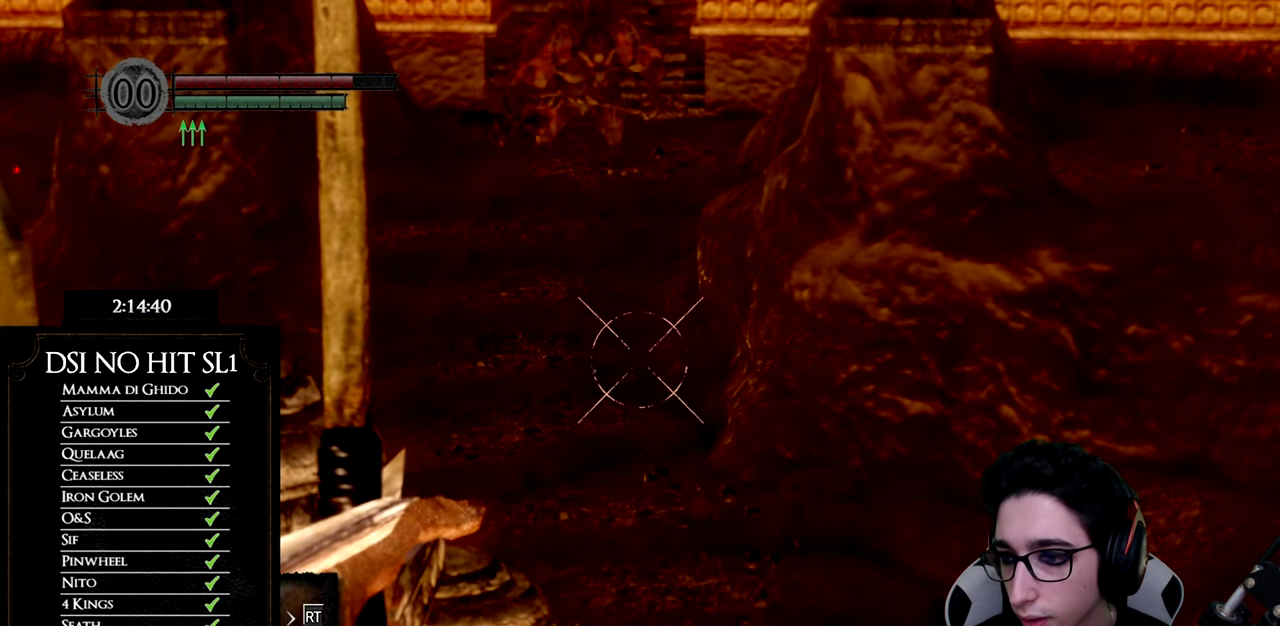
{"buttons": ["R1"], "left_stick": "center", "right_stick": "center", "events": []}
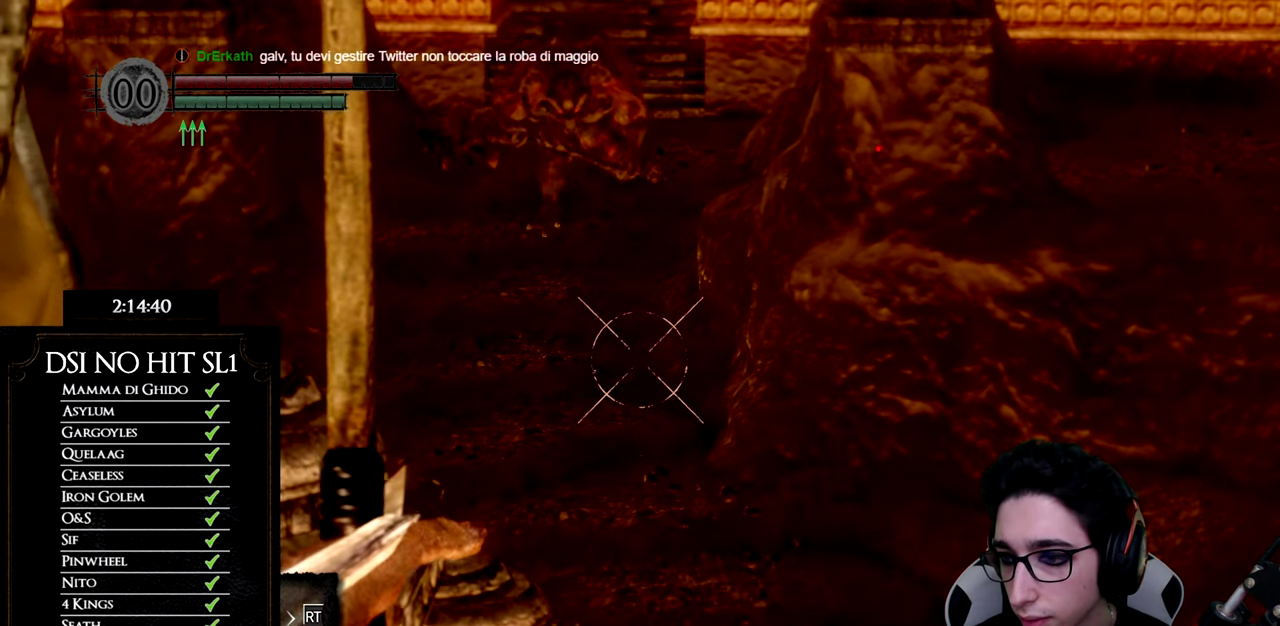
{"buttons": ["R1"], "left_stick": "center", "right_stick": "center", "events": [[50, "right_stick", "down"], [150, "right_stick", "center"]]}
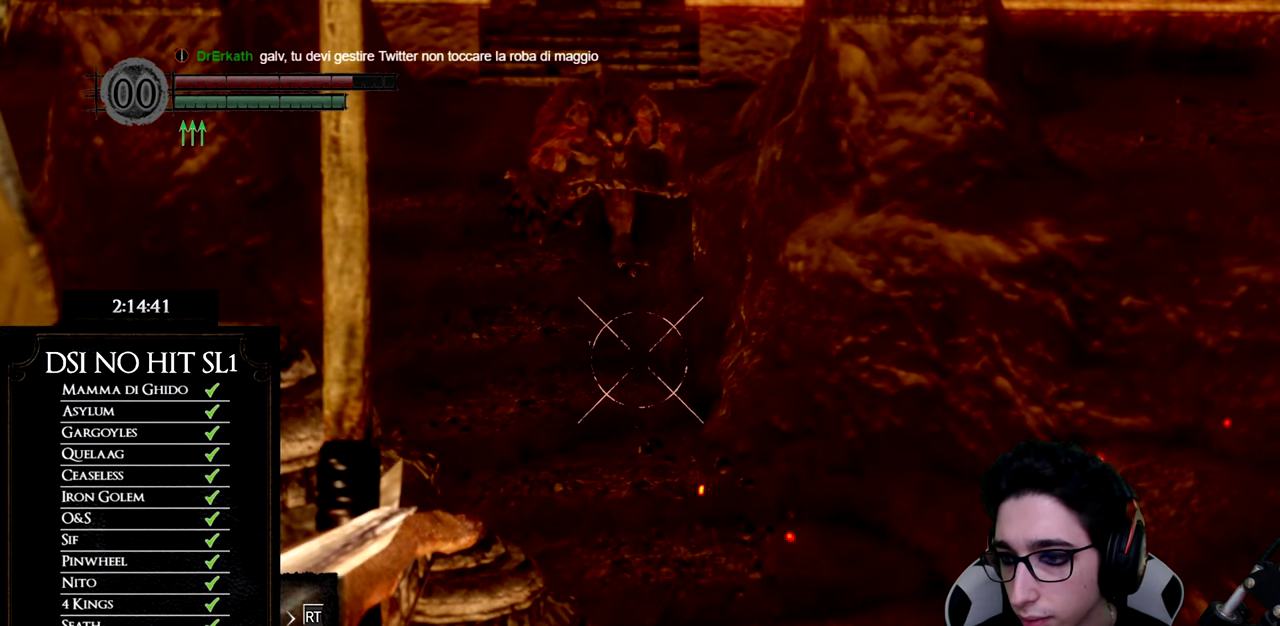
{"buttons": [], "left_stick": "center", "right_stick": "center", "events": [[167, "right_stick", "down-right"], [234, "right_stick", "center"], [451, "R1", "up"]]}
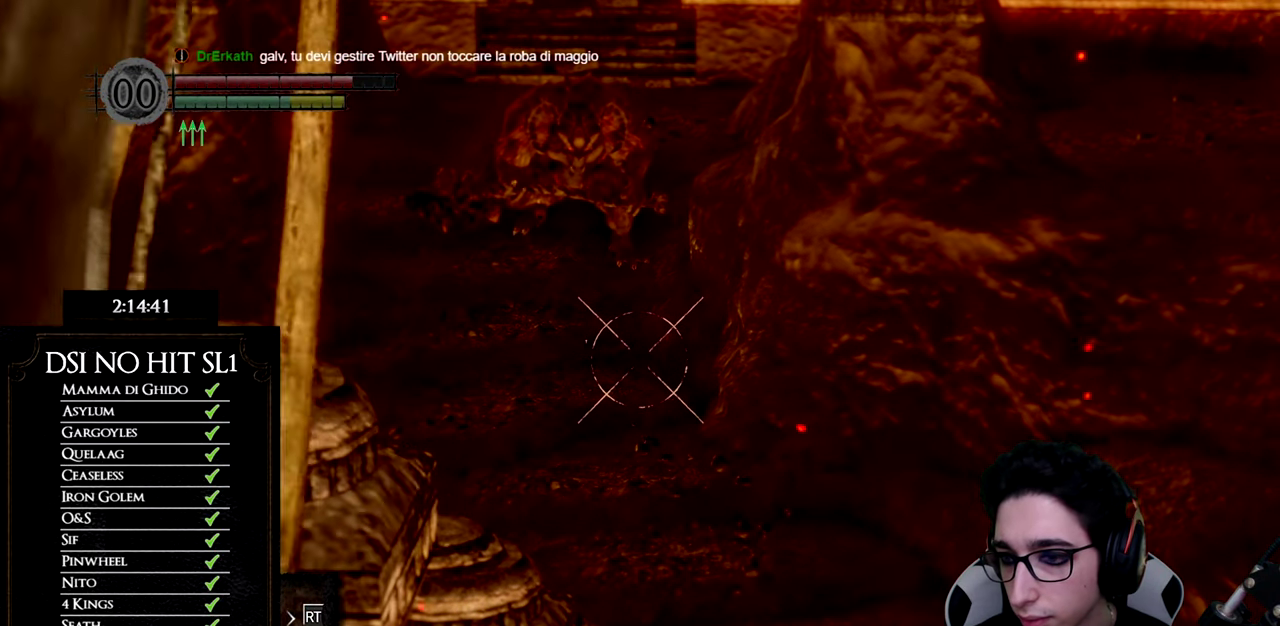
{"buttons": [], "left_stick": "center", "right_stick": "center", "events": []}
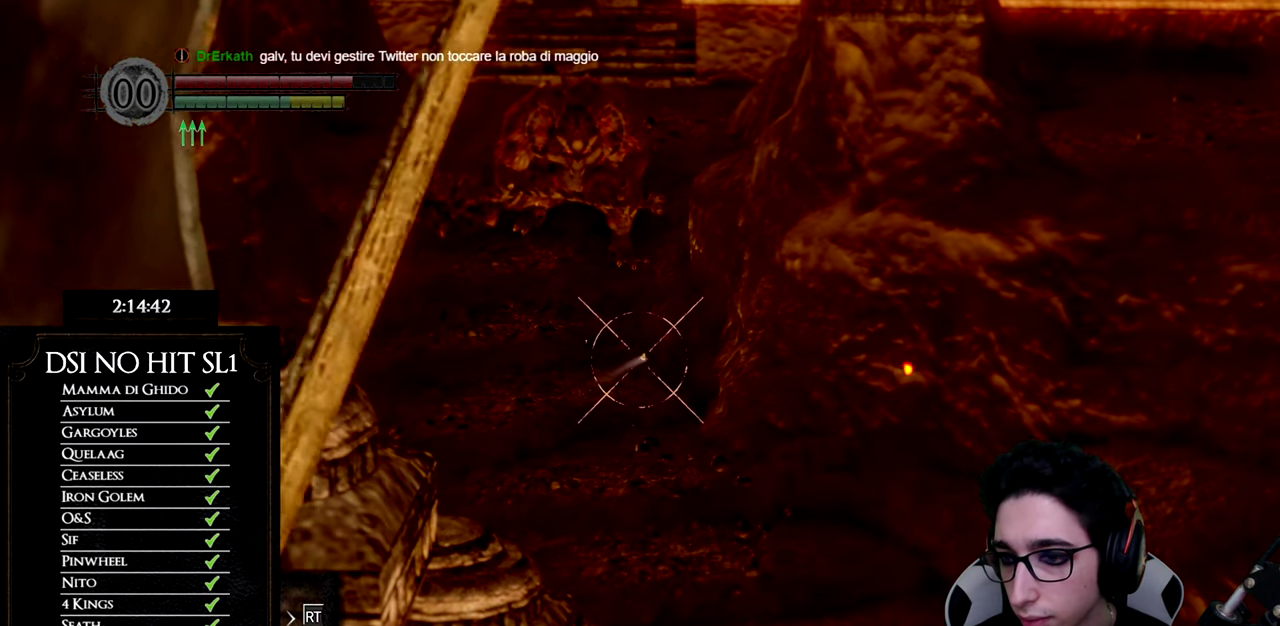
{"buttons": ["R1"], "left_stick": "center", "right_stick": "center", "events": [[150, "R1", "down"]]}
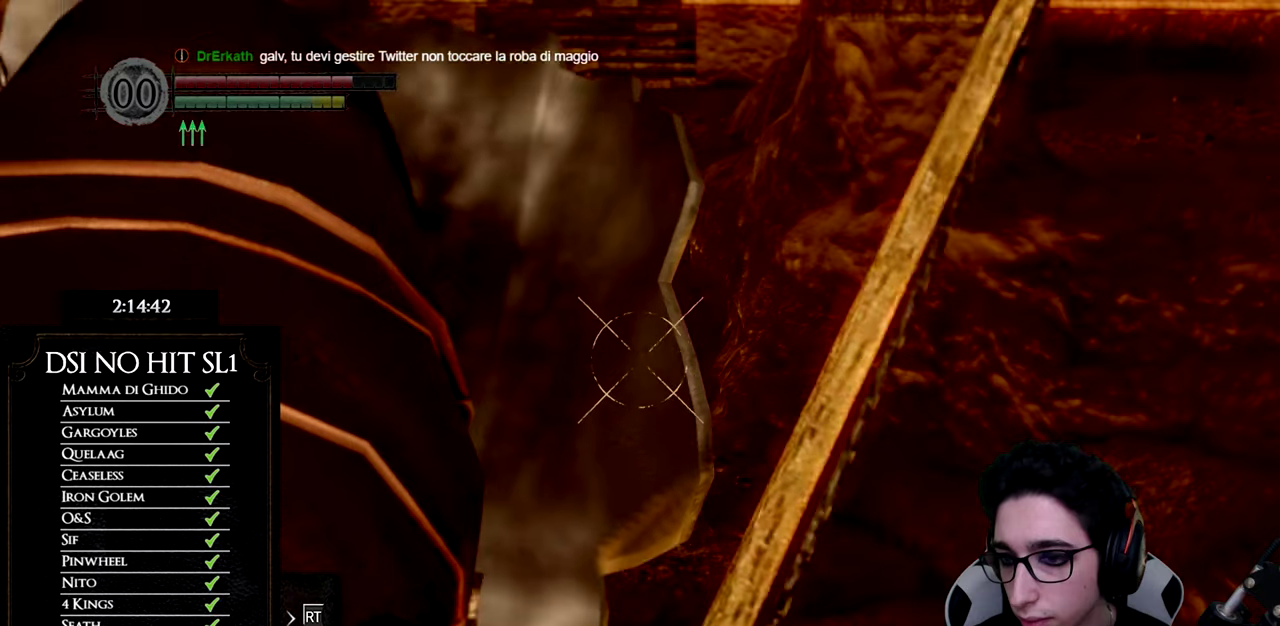
{"buttons": ["R1"], "left_stick": "center", "right_stick": "center", "events": []}
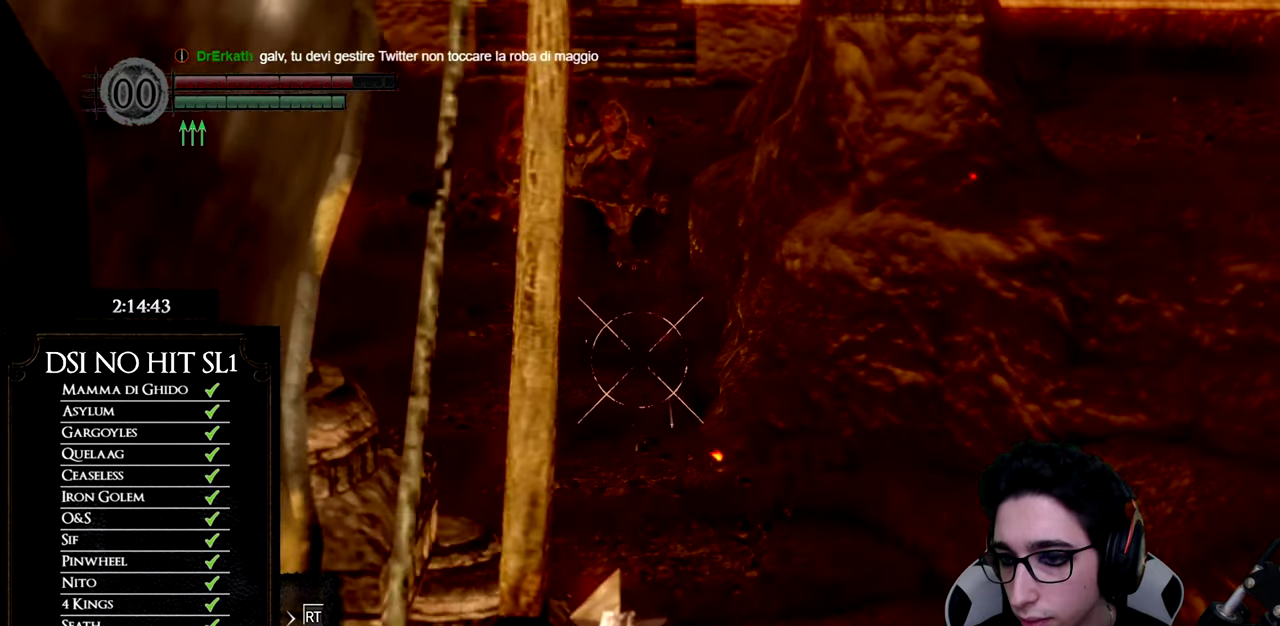
{"buttons": ["R1"], "left_stick": "center", "right_stick": "center", "events": []}
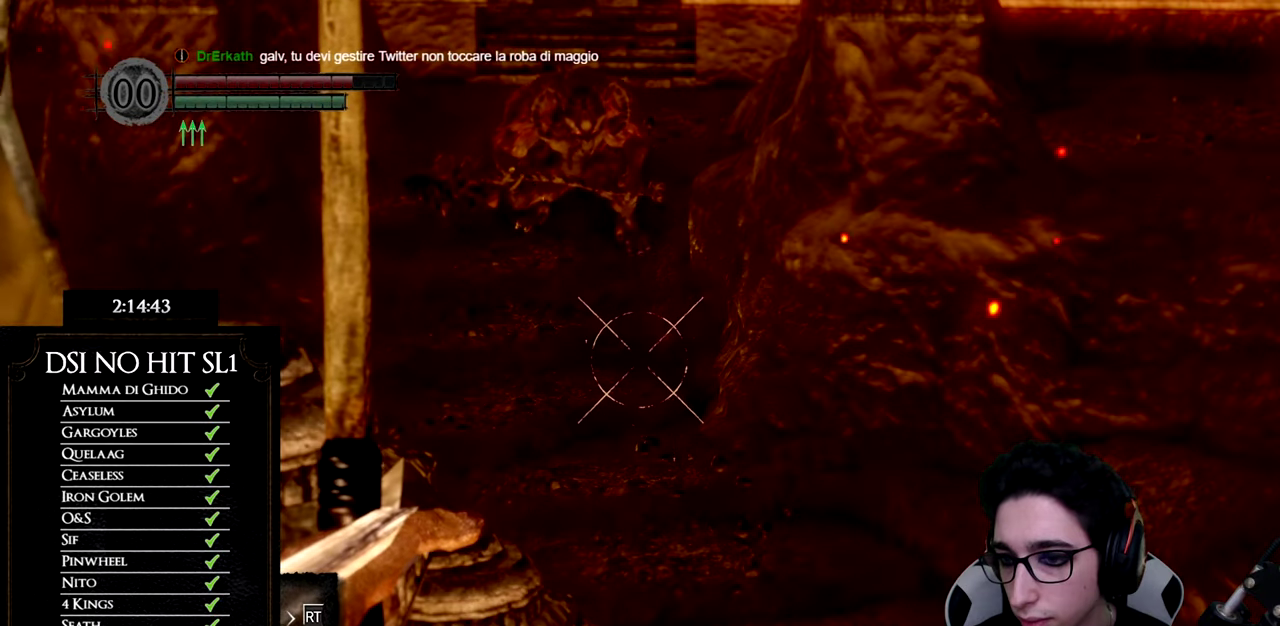
{"buttons": ["R1"], "left_stick": "center", "right_stick": "center", "events": []}
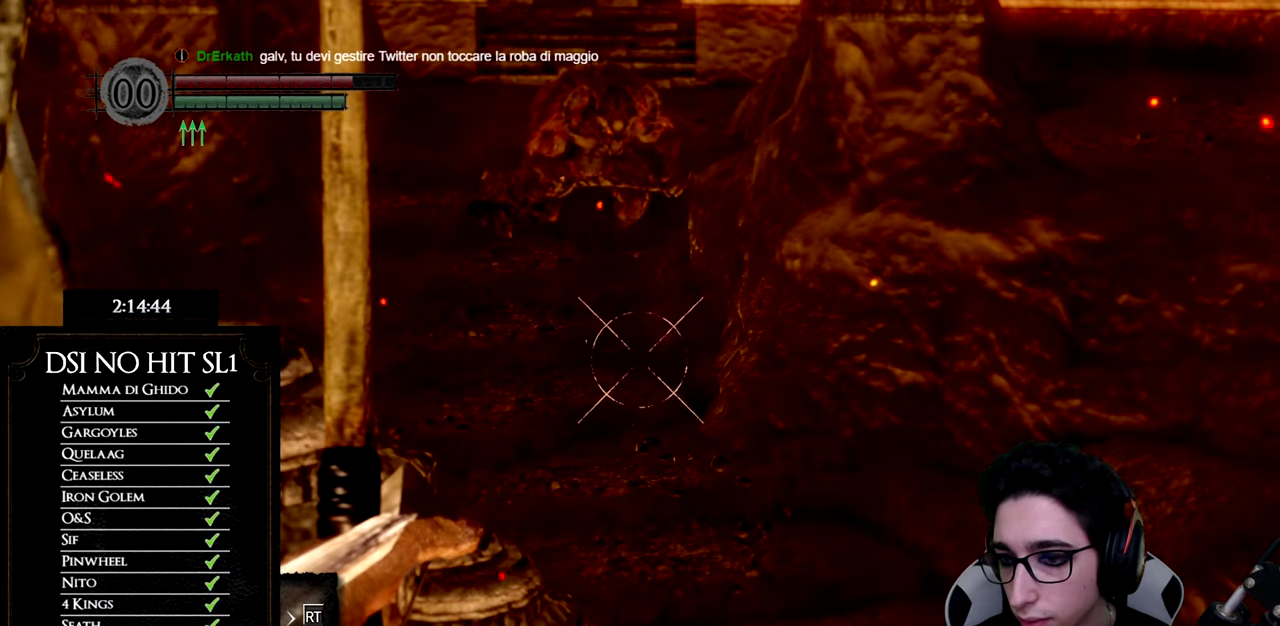
{"buttons": ["R1"], "left_stick": "center", "right_stick": "center", "events": []}
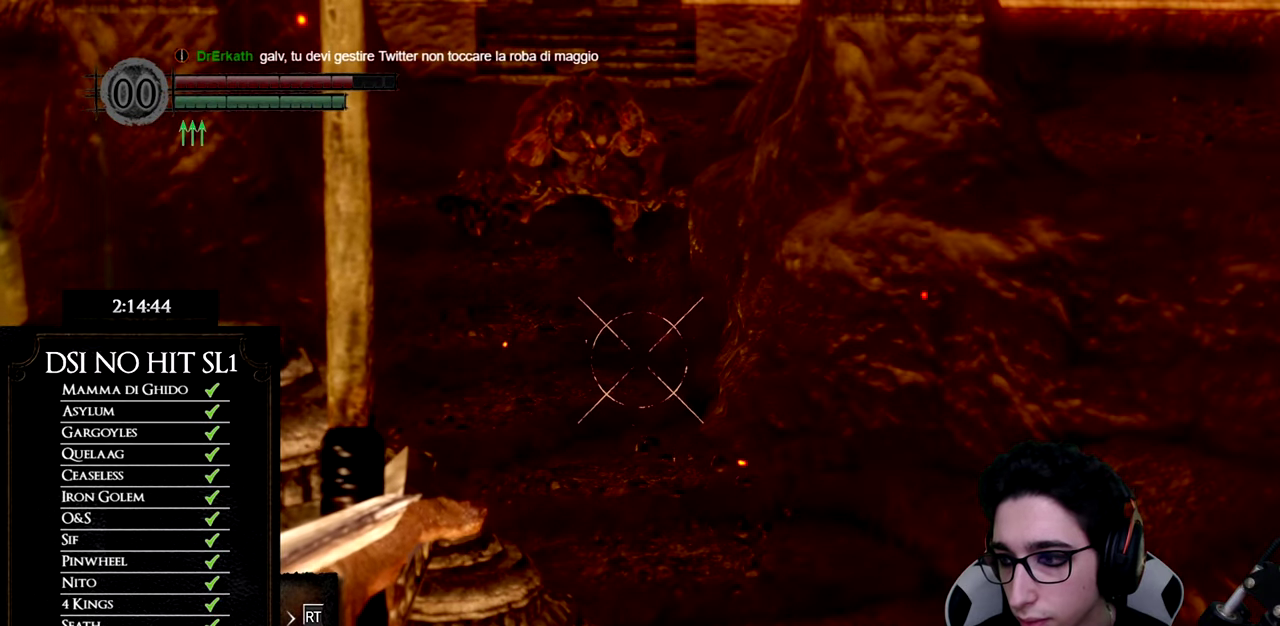
{"buttons": ["R1"], "left_stick": "center", "right_stick": "center", "events": []}
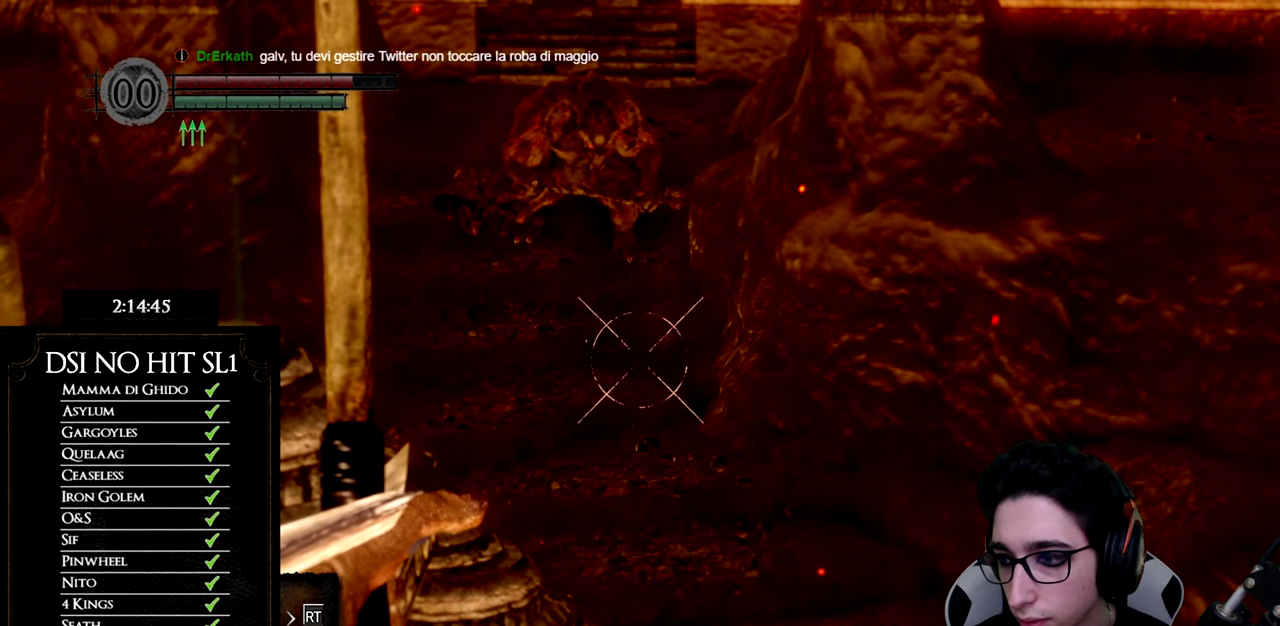
{"buttons": ["R1"], "left_stick": "center", "right_stick": "center", "events": []}
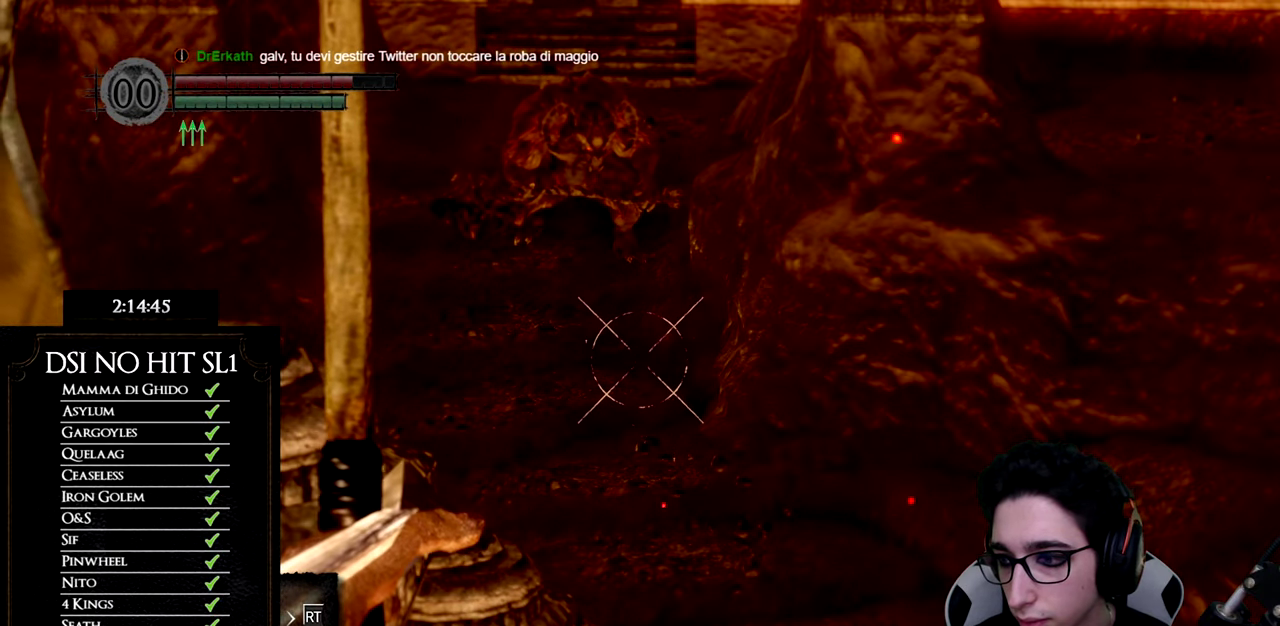
{"buttons": ["R1"], "left_stick": "center", "right_stick": "center", "events": []}
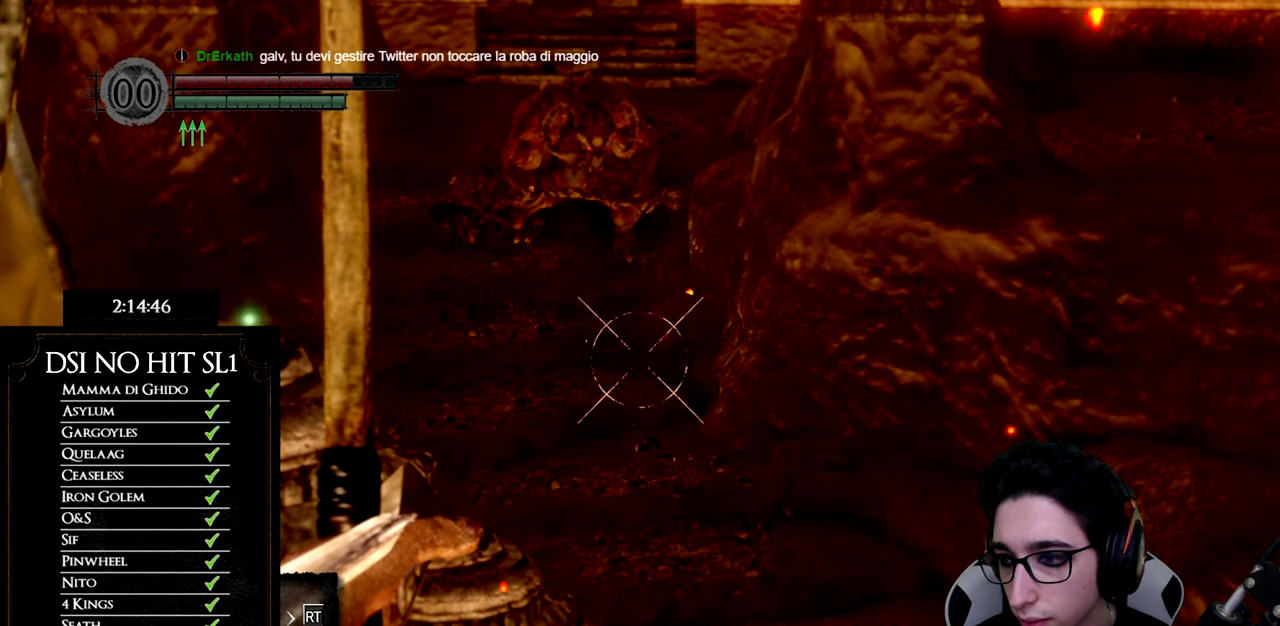
{"buttons": ["R1"], "left_stick": "center", "right_stick": "center", "events": []}
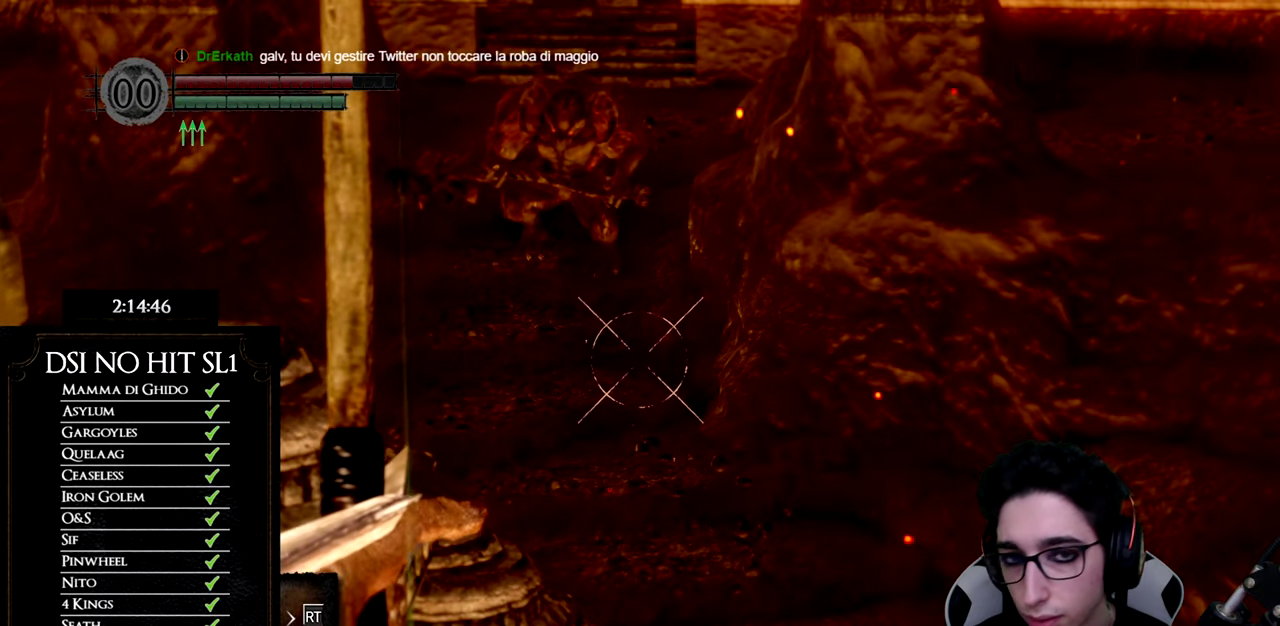
{"buttons": ["R1"], "left_stick": "center", "right_stick": "center", "events": [[200, "right_stick", "down-right"], [317, "right_stick", "center"]]}
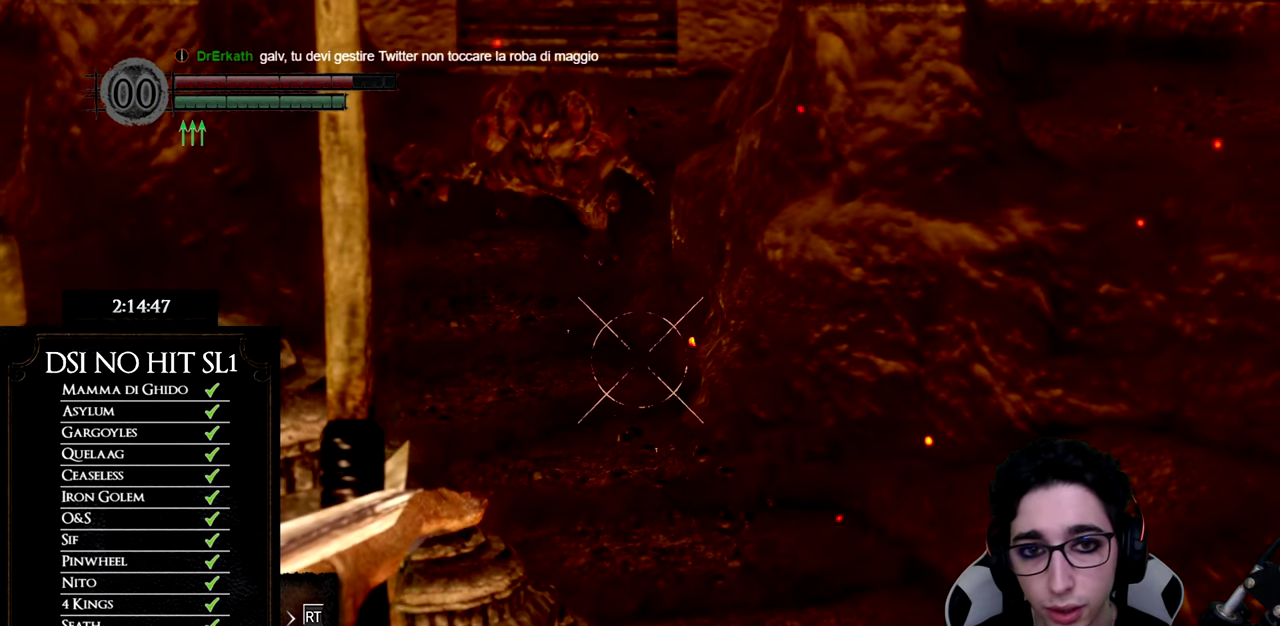
{"buttons": ["R1"], "left_stick": "center", "right_stick": "center", "events": [[66, "right_stick", "down-right"], [200, "right_stick", "center"], [350, "right_stick", "down-right"], [500, "right_stick", "center"]]}
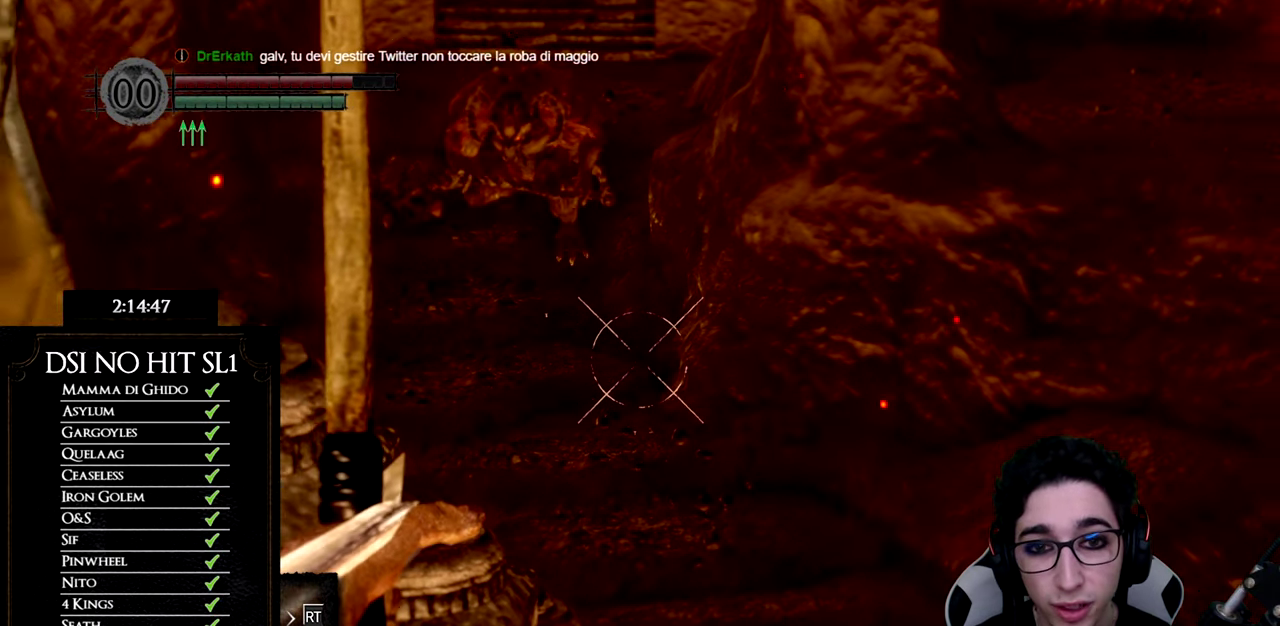
{"buttons": ["R1"], "left_stick": "center", "right_stick": "center", "events": [[167, "right_stick", "down-right"], [417, "right_stick", "center"]]}
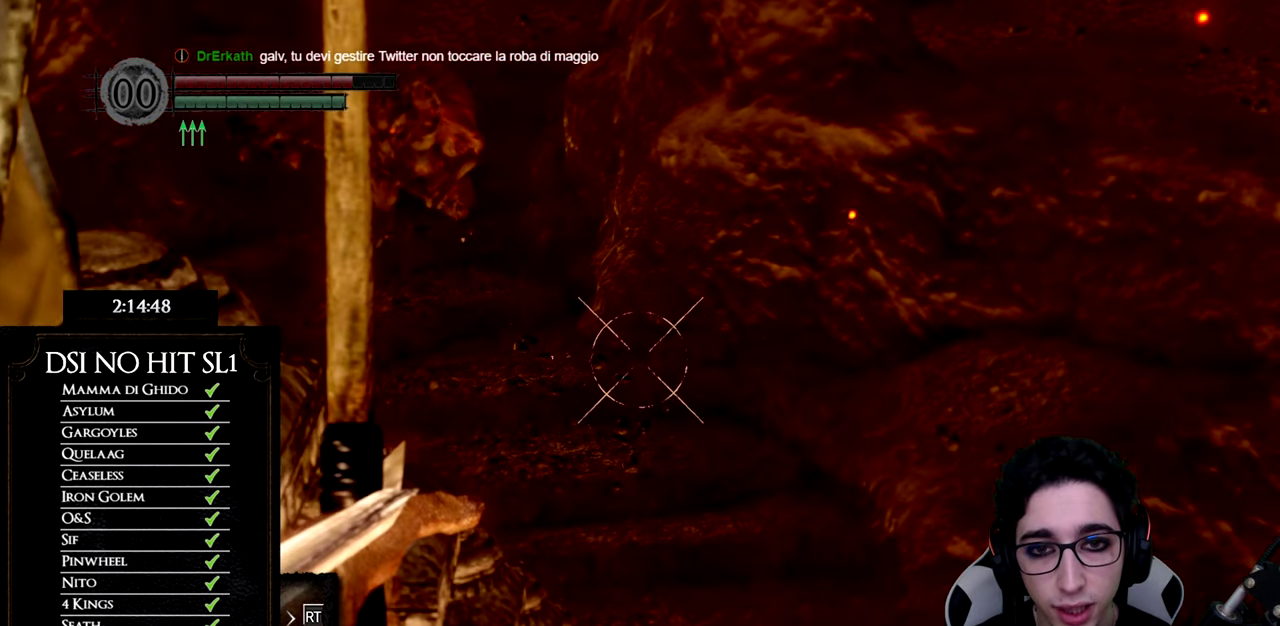
{"buttons": ["R1"], "left_stick": "center", "right_stick": "down-left", "events": [[217, "right_stick", "left"], [317, "right_stick", "center"], [467, "right_stick", "down-left"]]}
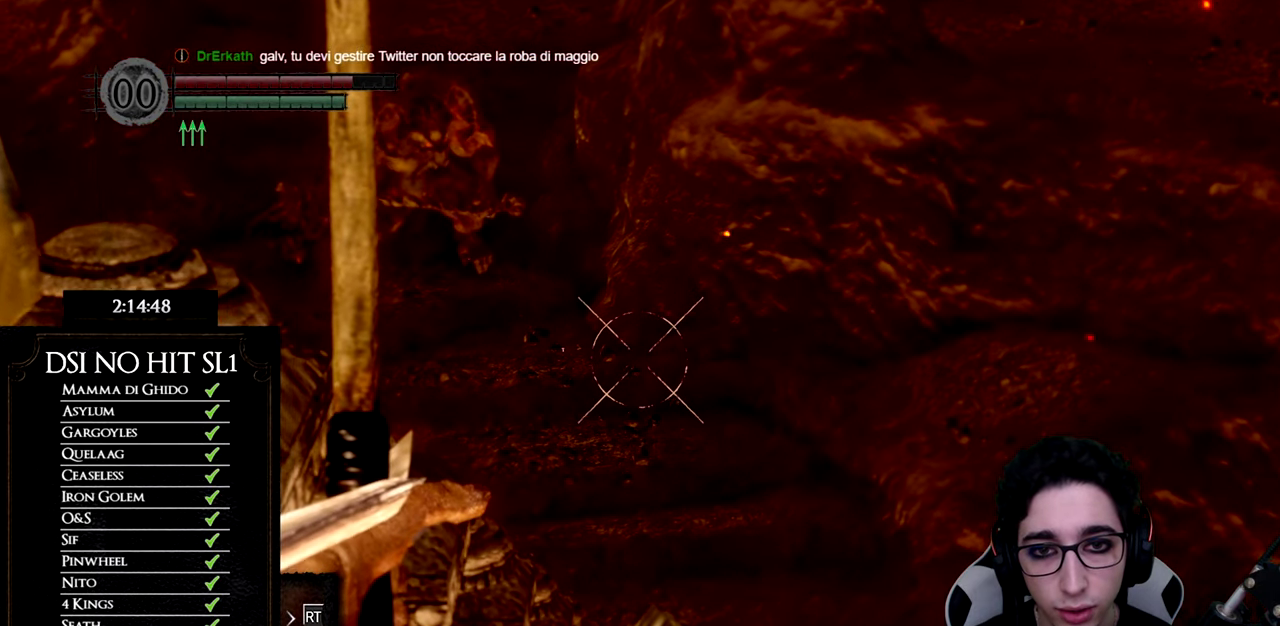
{"buttons": [], "left_stick": "center", "right_stick": "center", "events": [[50, "right_stick", "center"], [301, "R1", "up"]]}
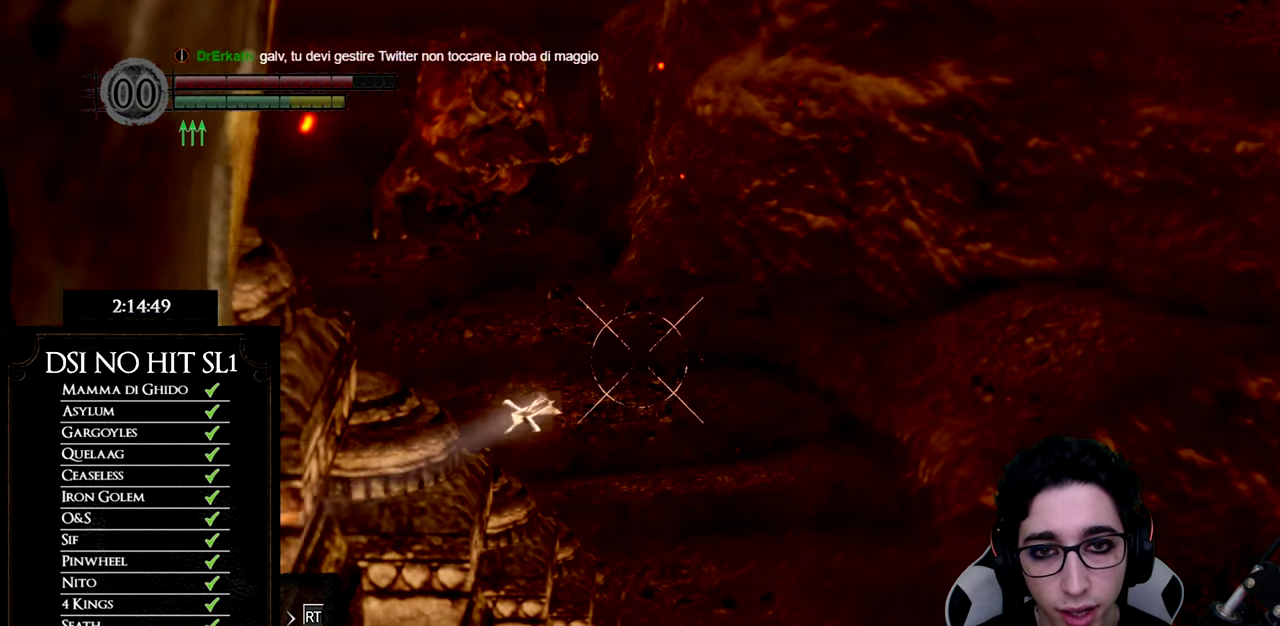
{"buttons": [], "left_stick": "center", "right_stick": "center", "events": [[17, "L1", "down"], [133, "L1", "up"], [200, "right_stick", "down"], [317, "right_stick", "center"]]}
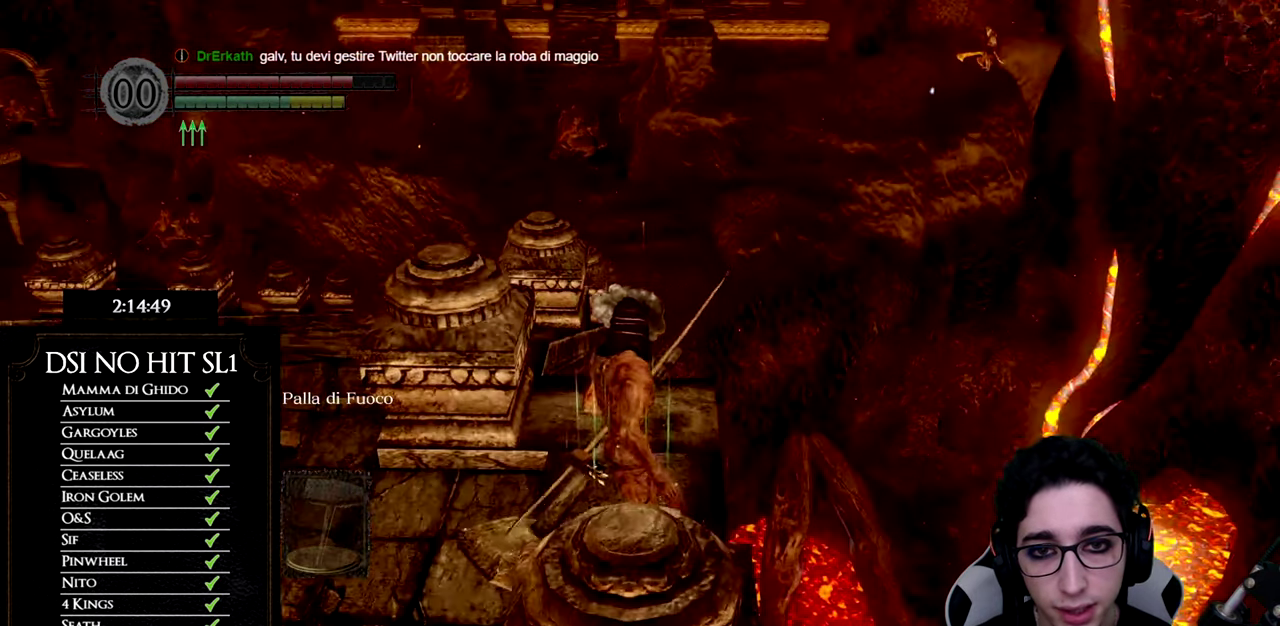
{"buttons": [], "left_stick": "center", "right_stick": "center", "events": [[16, "right_stick", "down-right"], [116, "right_stick", "center"]]}
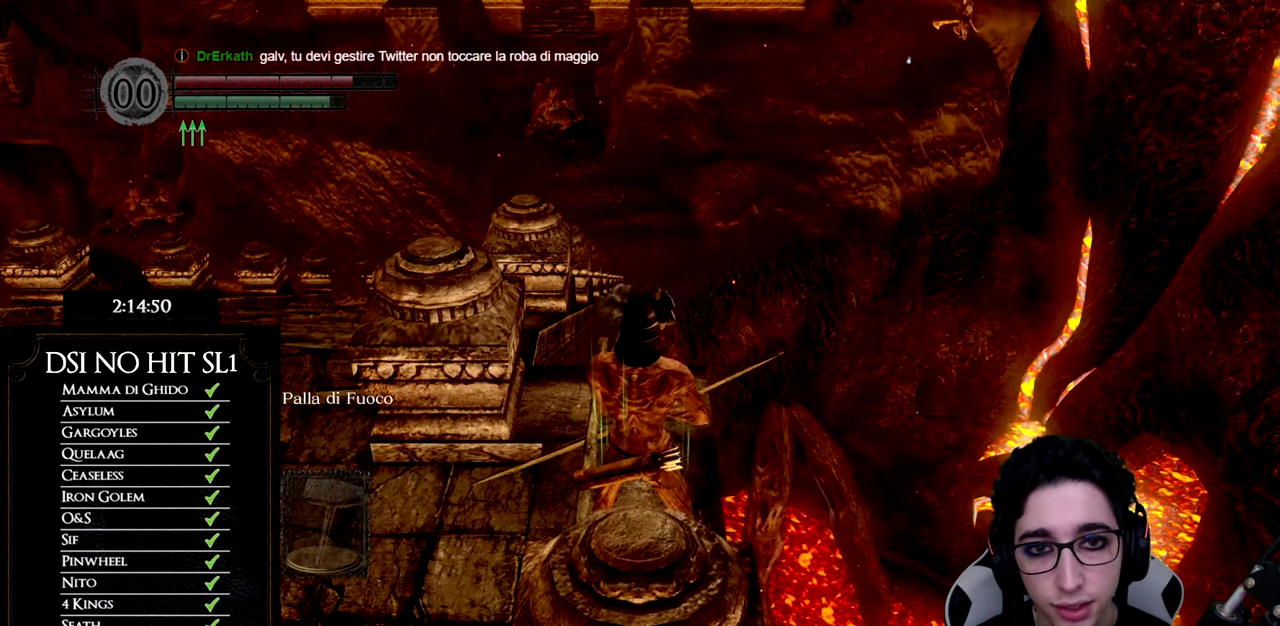
{"buttons": [], "left_stick": "center", "right_stick": "center", "events": []}
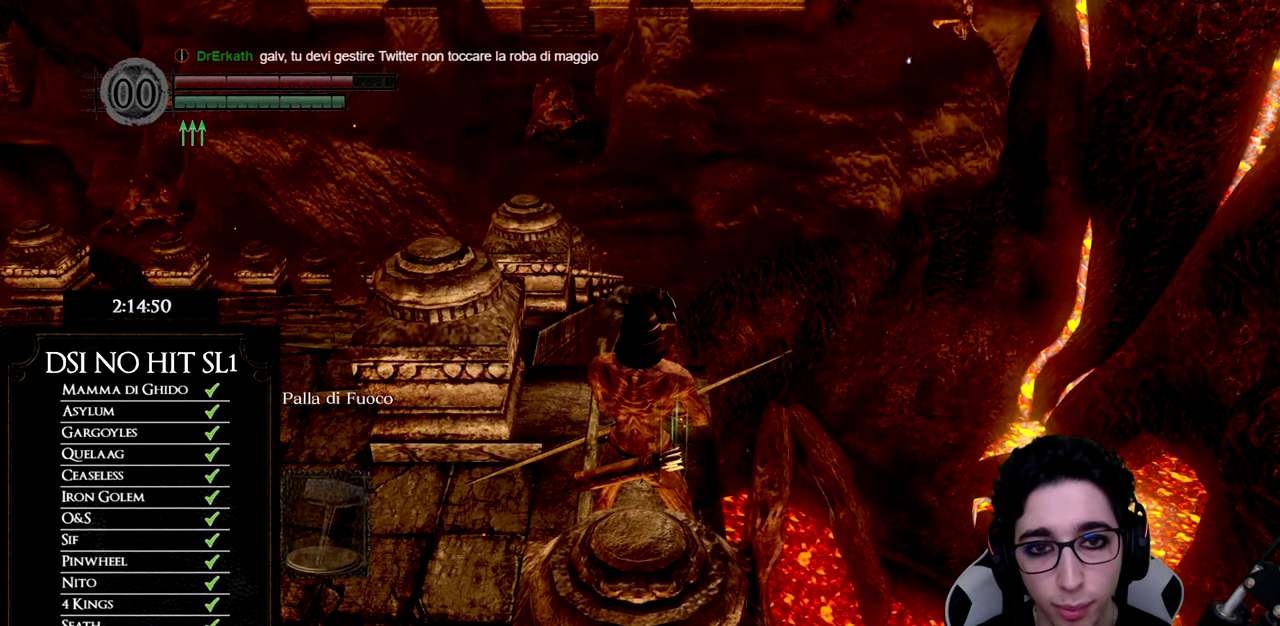
{"buttons": [], "left_stick": "center", "right_stick": "up-left", "events": [[367, "L1", "down"], [367, "right_stick", "up"], [467, "L1", "up"], [467, "right_stick", "up-left"]]}
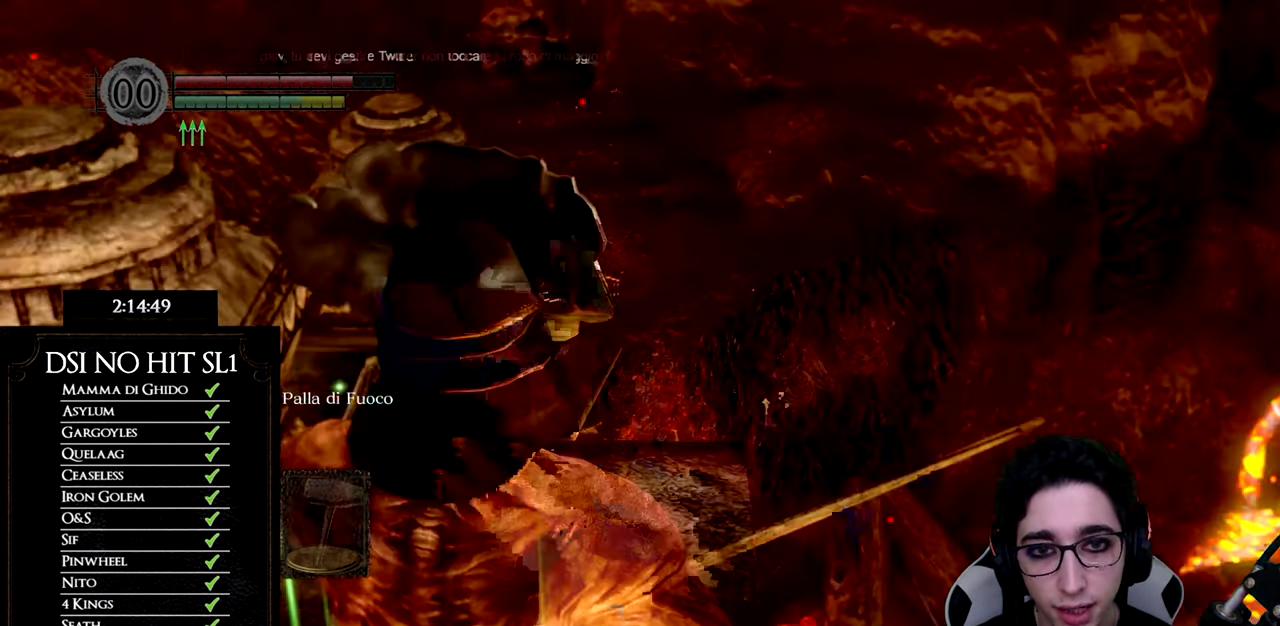
{"buttons": ["R1"], "left_stick": "center", "right_stick": "up", "events": [[67, "L2", "down"], [234, "L2", "up"], [234, "R1", "down"], [234, "right_stick", "up"], [250, "DPAD_UP", "down"], [401, "DPAD_UP", "up"]]}
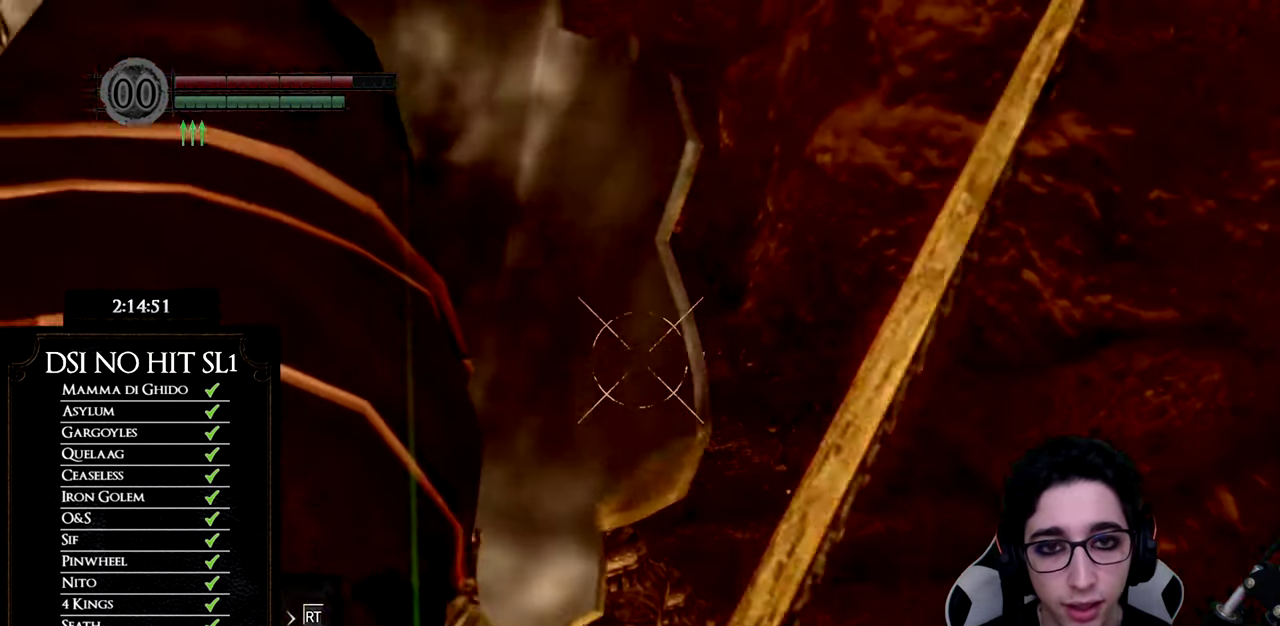
{"buttons": ["R1"], "left_stick": "center", "right_stick": "right", "events": [[16, "right_stick", "center"], [200, "right_stick", "right"], [350, "right_stick", "center"], [450, "right_stick", "right"]]}